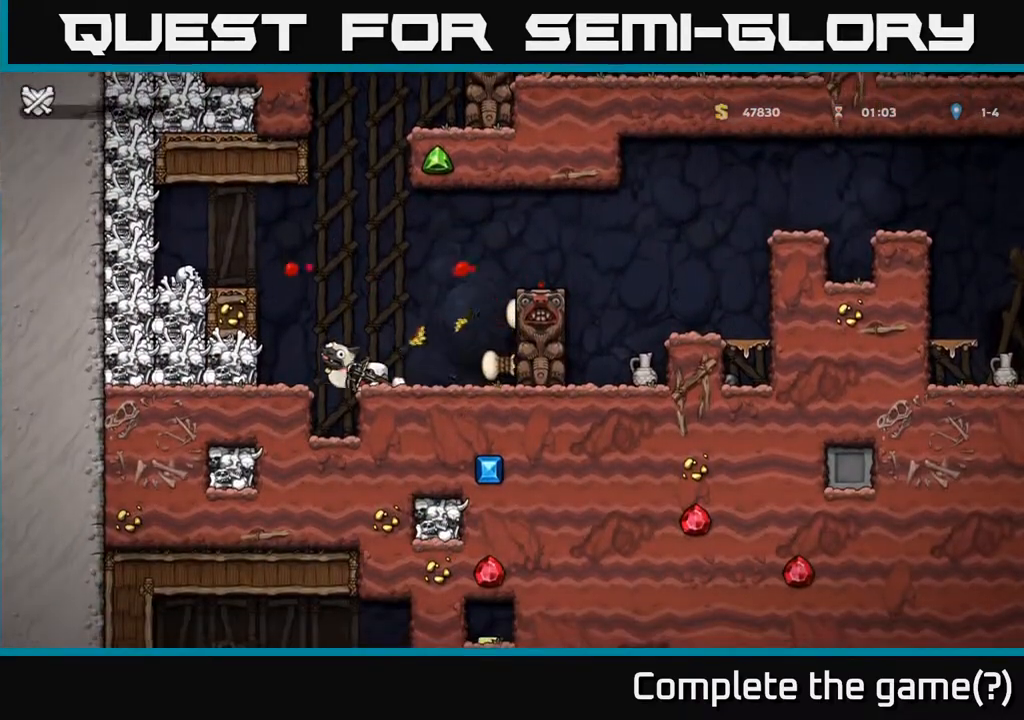
Gameplay with a controller (Xbox layout); each line is a JSON object with the inputs held at the frame after it. "events" lists button and stick changes between this image and that frame as [ms after this image, input, new state], when the widget could be followed in between. Not read: right_stick.
{"buttons": [], "left_stick": "center", "events": [[50, "A", "up"]]}
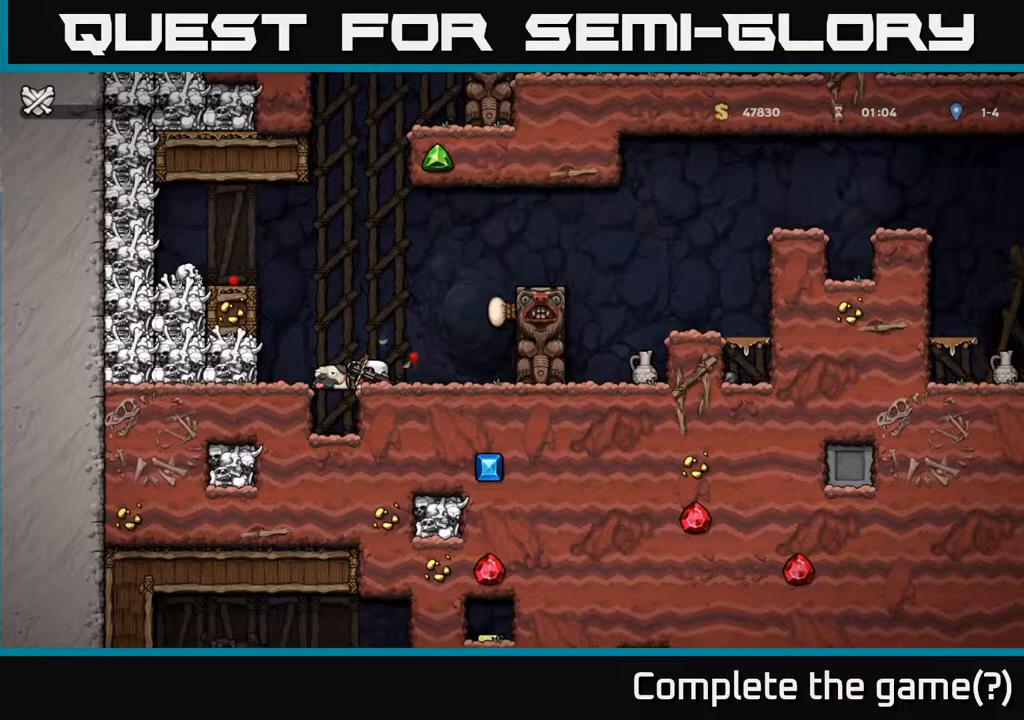
{"buttons": [], "left_stick": "center", "events": []}
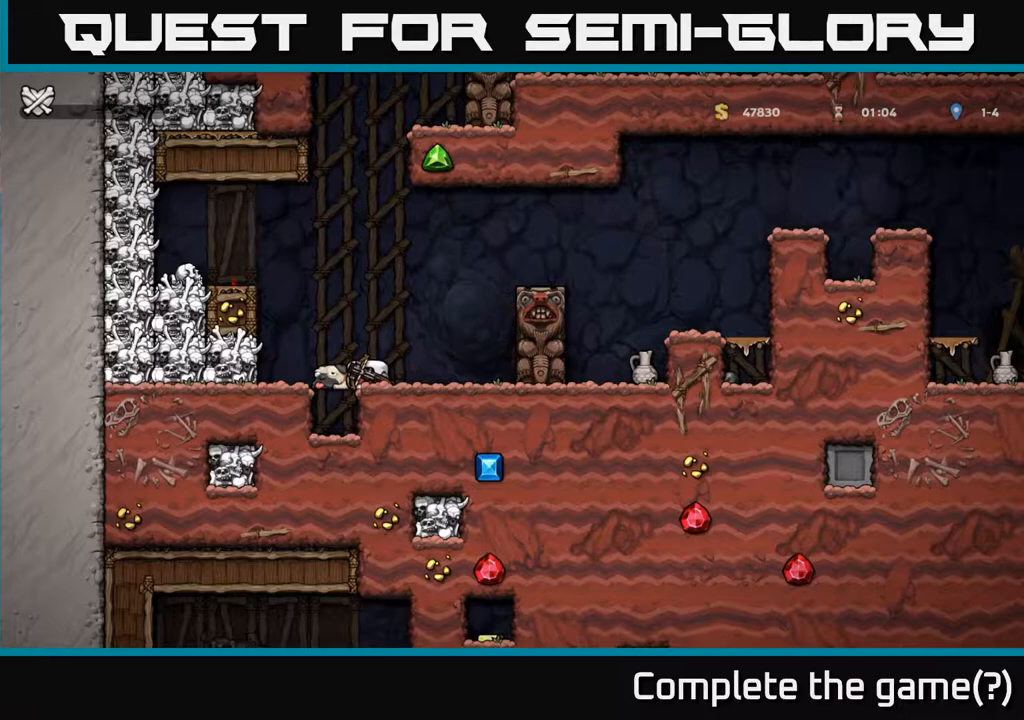
{"buttons": [], "left_stick": "center", "events": []}
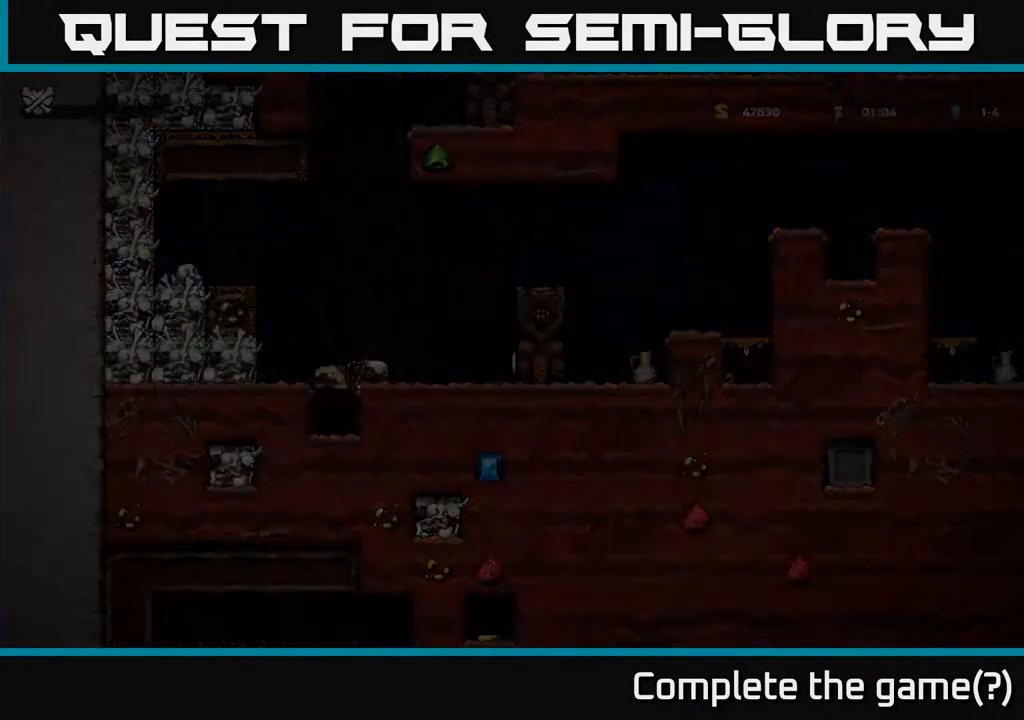
{"buttons": [], "left_stick": "center", "events": []}
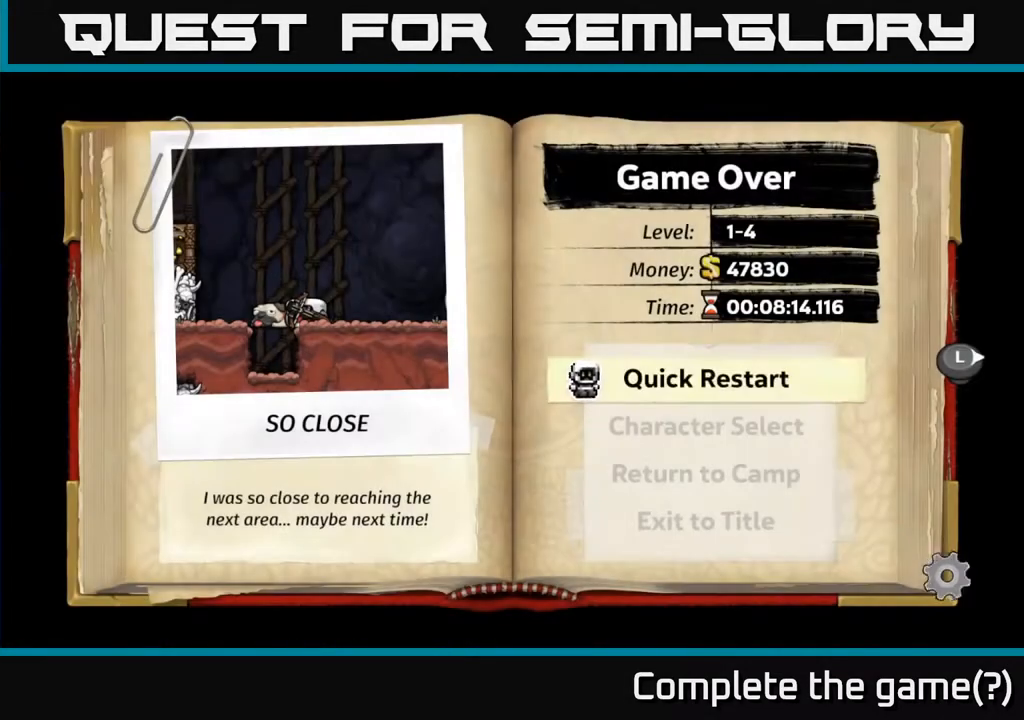
{"buttons": [], "left_stick": "center", "events": []}
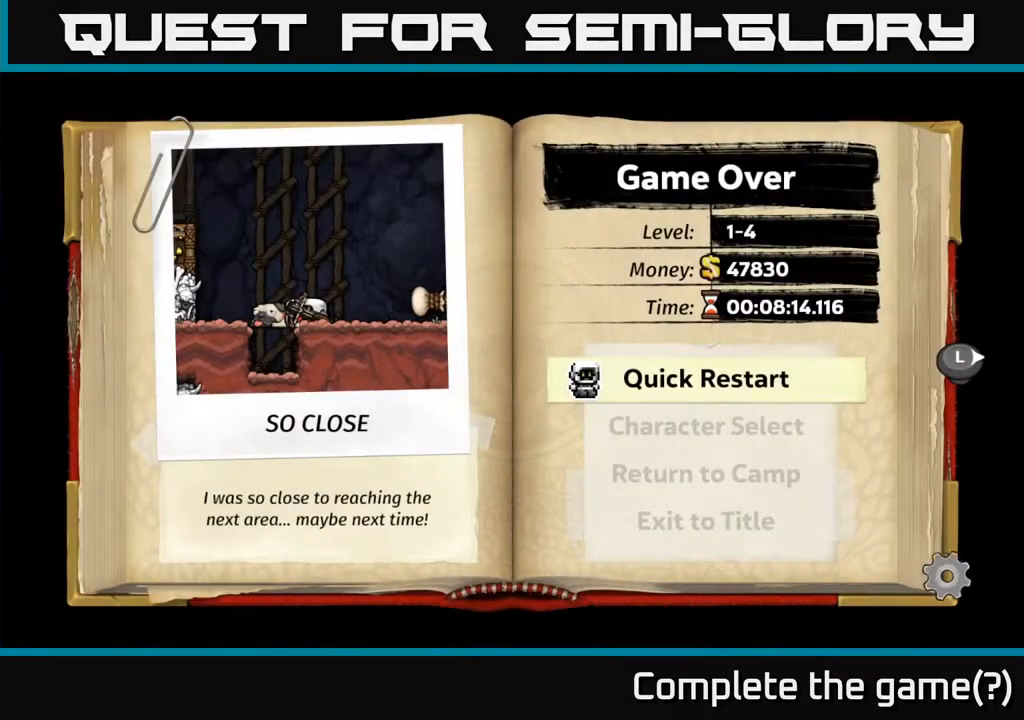
{"buttons": [], "left_stick": "center", "events": []}
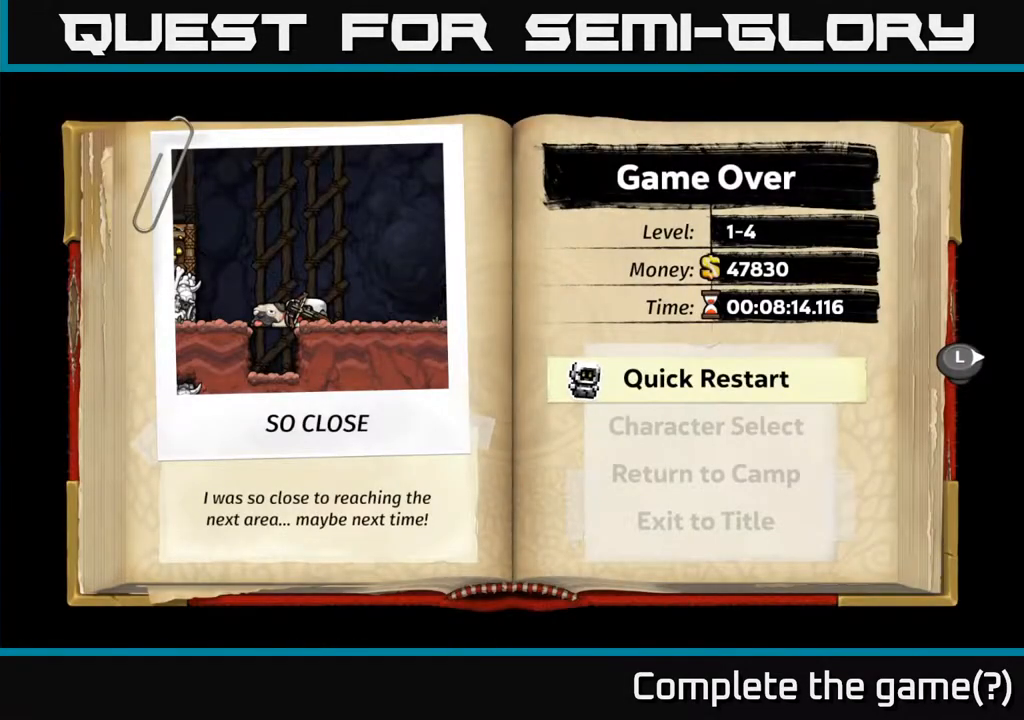
{"buttons": [], "left_stick": "center", "events": []}
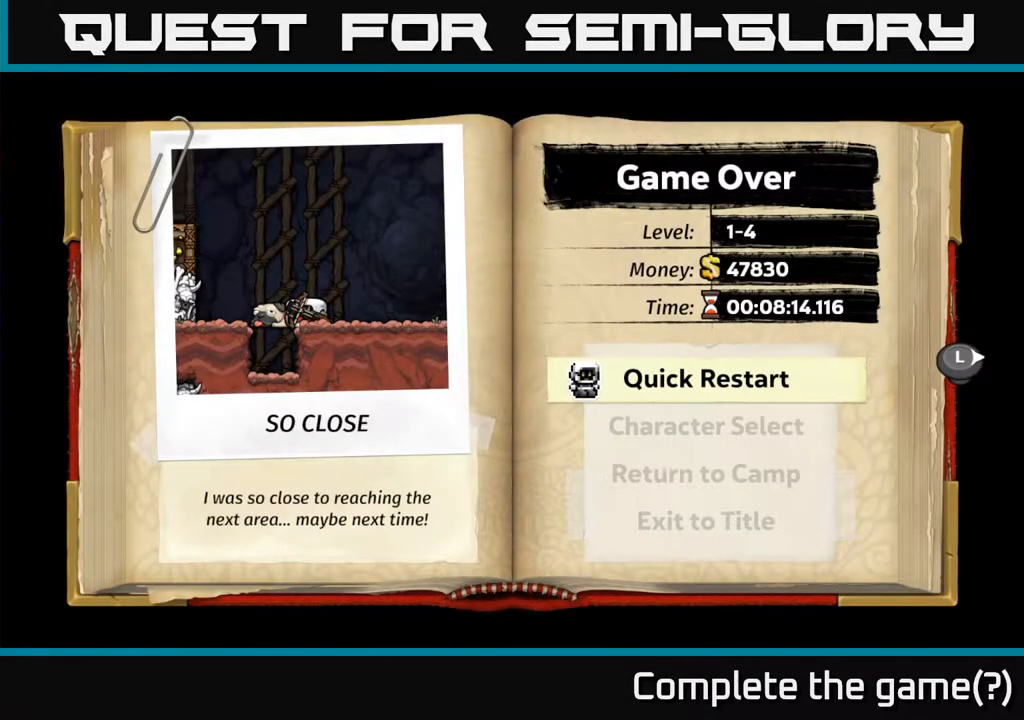
{"buttons": [], "left_stick": "center", "events": []}
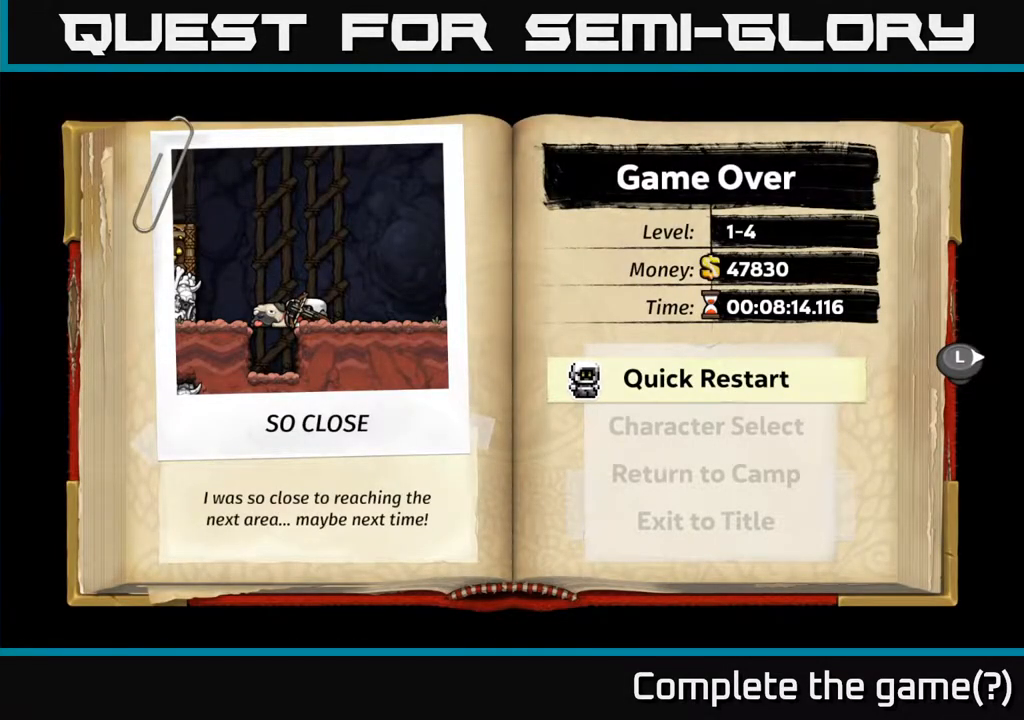
{"buttons": [], "left_stick": "center", "events": []}
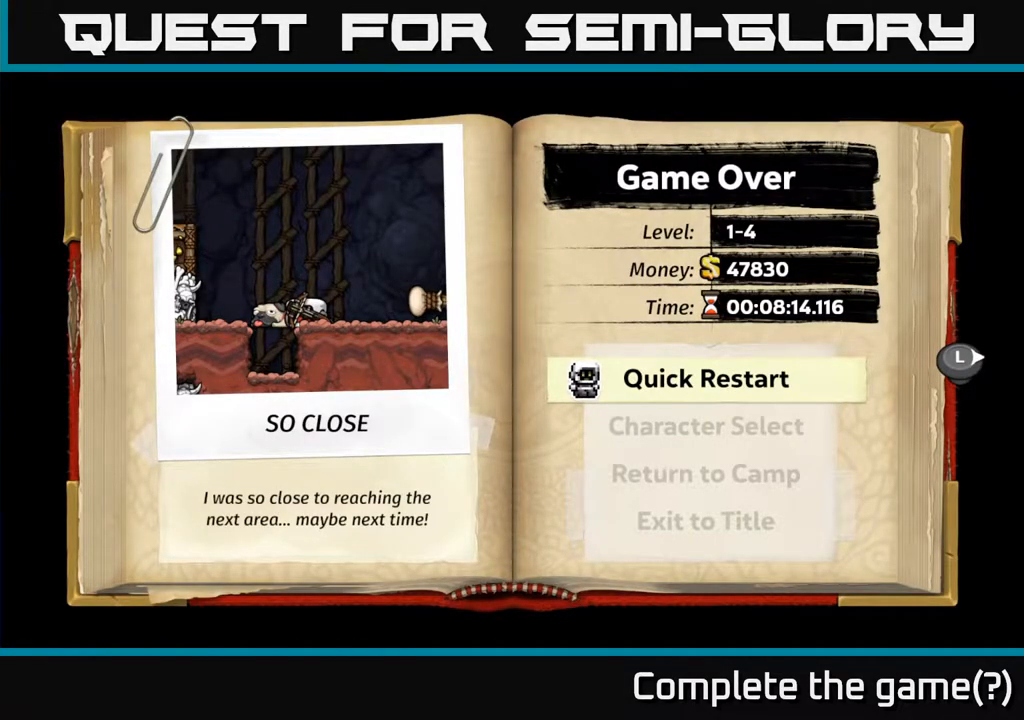
{"buttons": [], "left_stick": "center", "events": []}
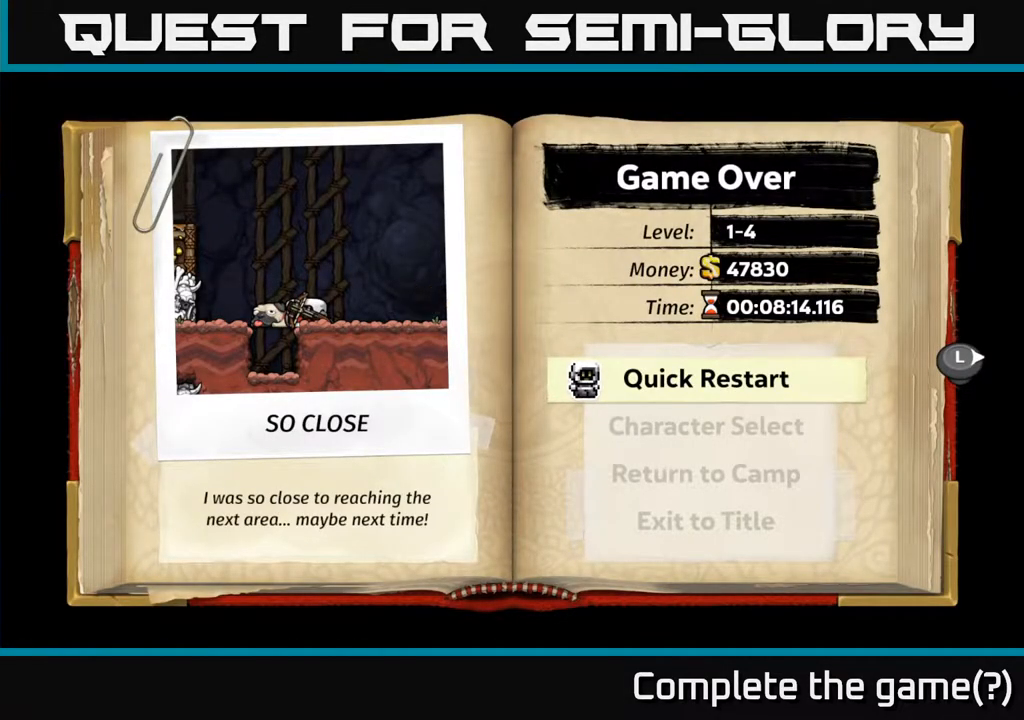
{"buttons": [], "left_stick": "center", "events": []}
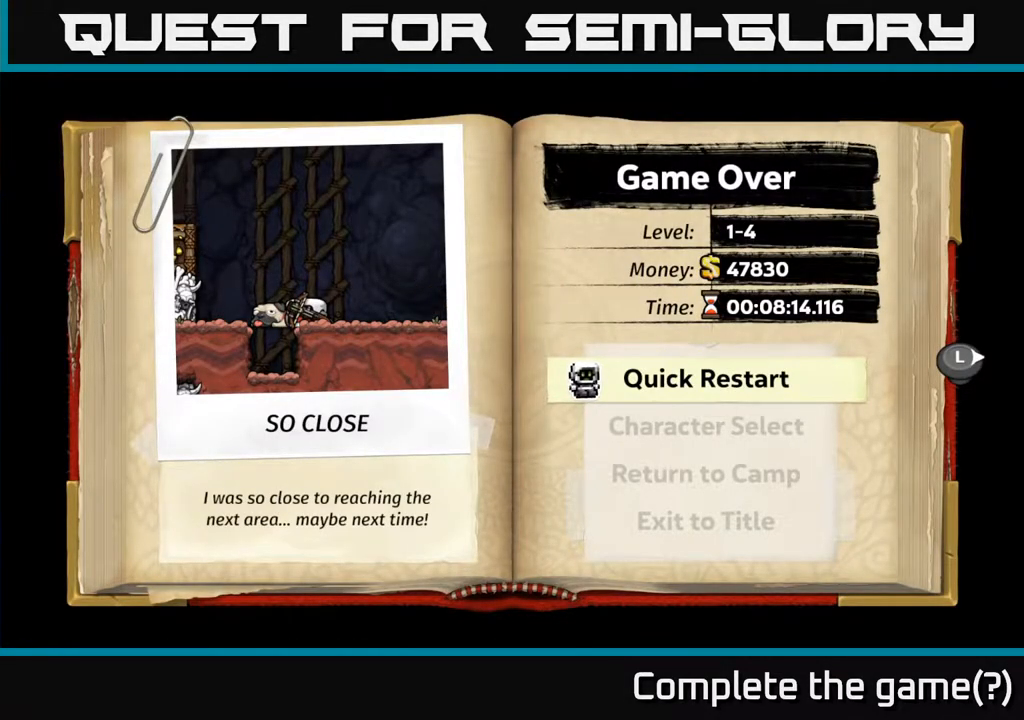
{"buttons": [], "left_stick": "center", "events": [[333, "A", "down"], [450, "A", "up"]]}
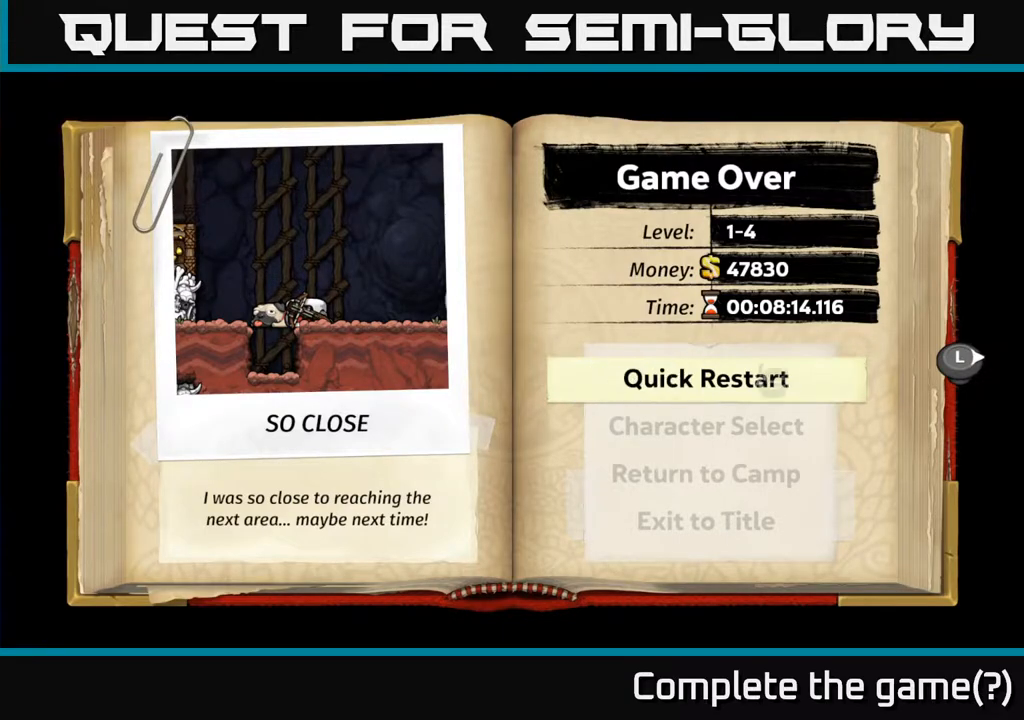
{"buttons": [], "left_stick": "center", "events": []}
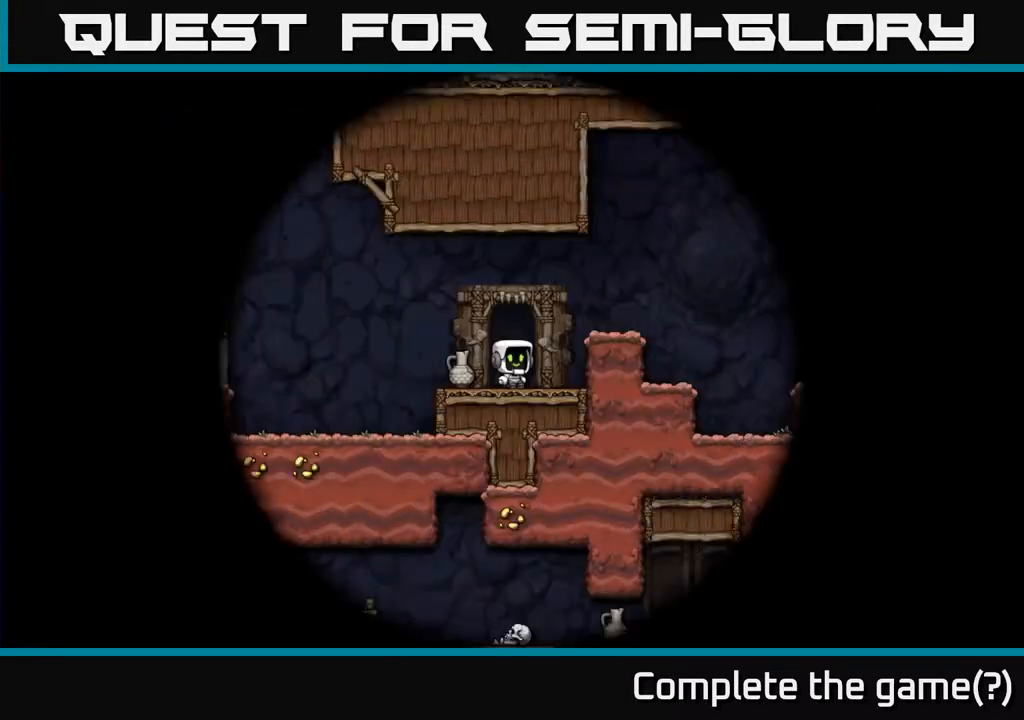
{"buttons": [], "left_stick": "center", "events": []}
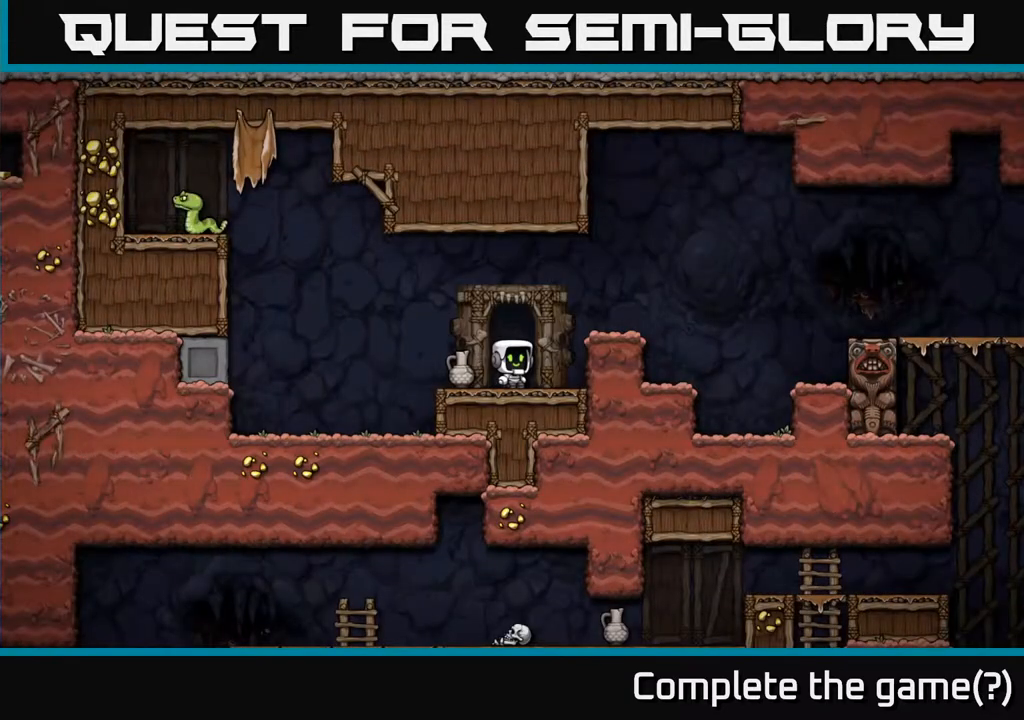
{"buttons": [], "left_stick": "center", "events": []}
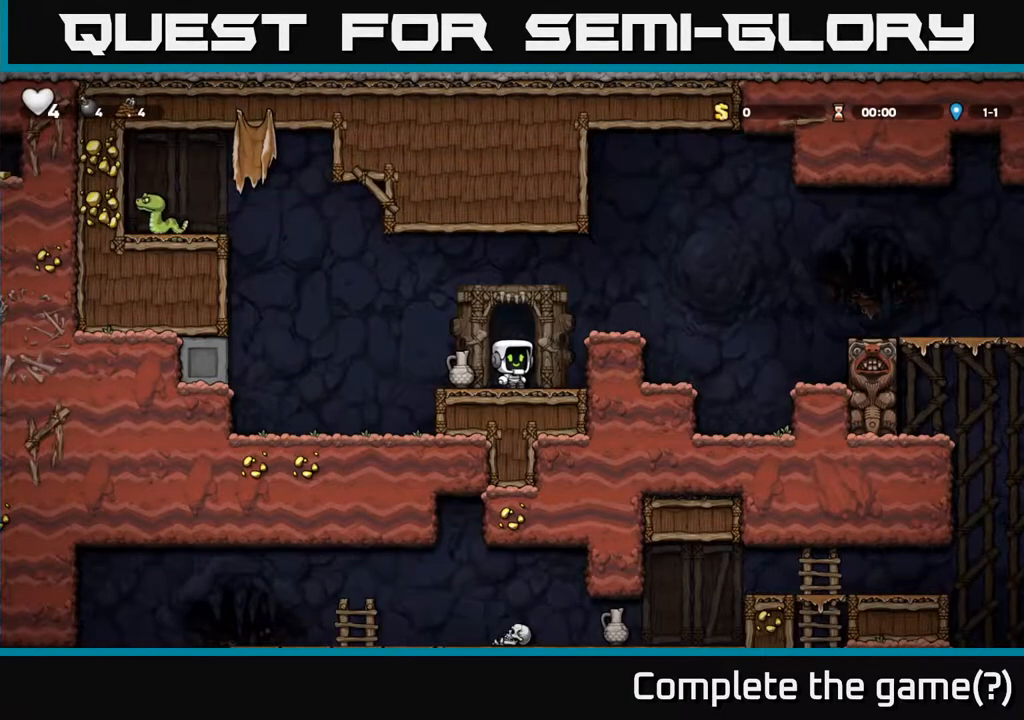
{"buttons": [], "left_stick": "center", "events": []}
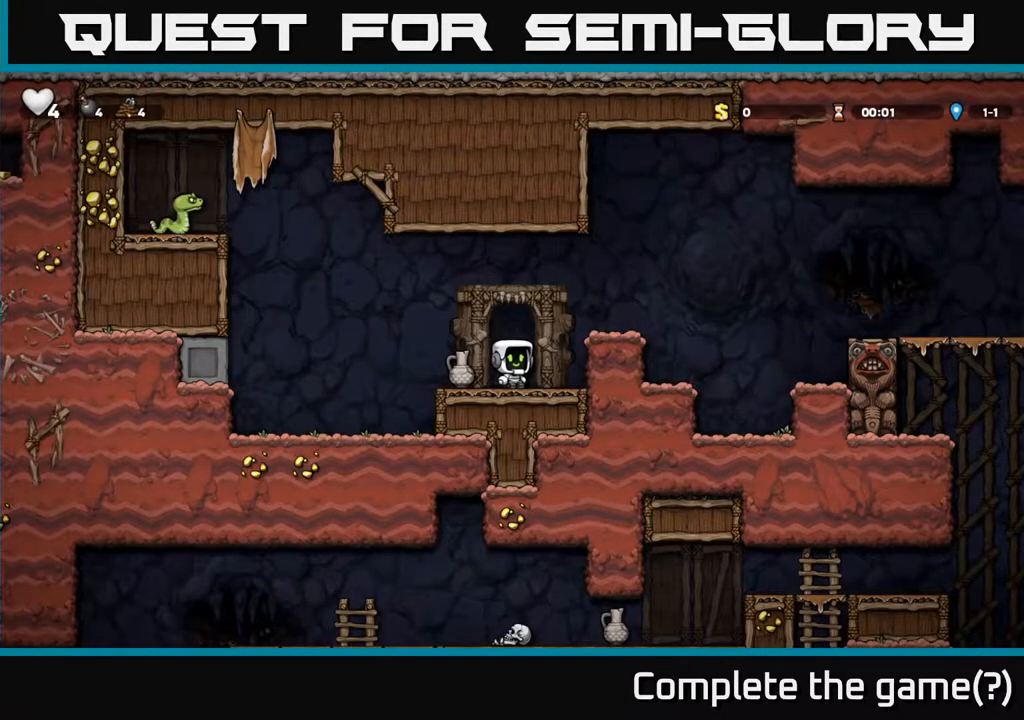
{"buttons": [], "left_stick": "center", "events": []}
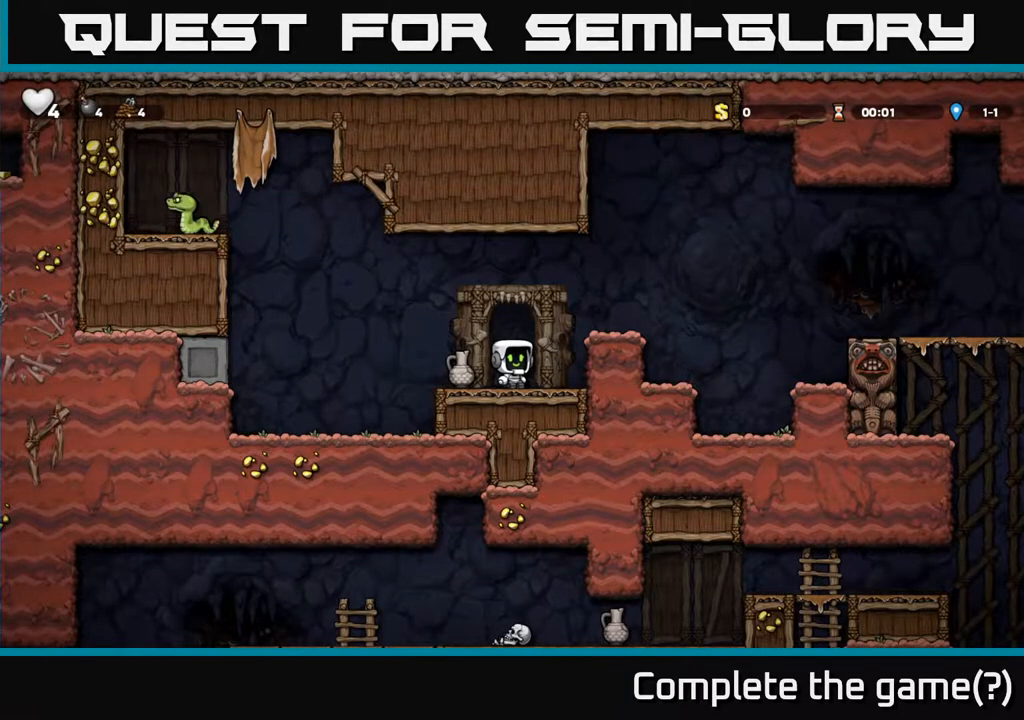
{"buttons": ["A"], "left_stick": "down-right", "events": [[83, "left_stick", "left"], [233, "left_stick", "down"], [317, "X", "down"], [367, "X", "up"], [433, "left_stick", "down-right"], [500, "A", "down"]]}
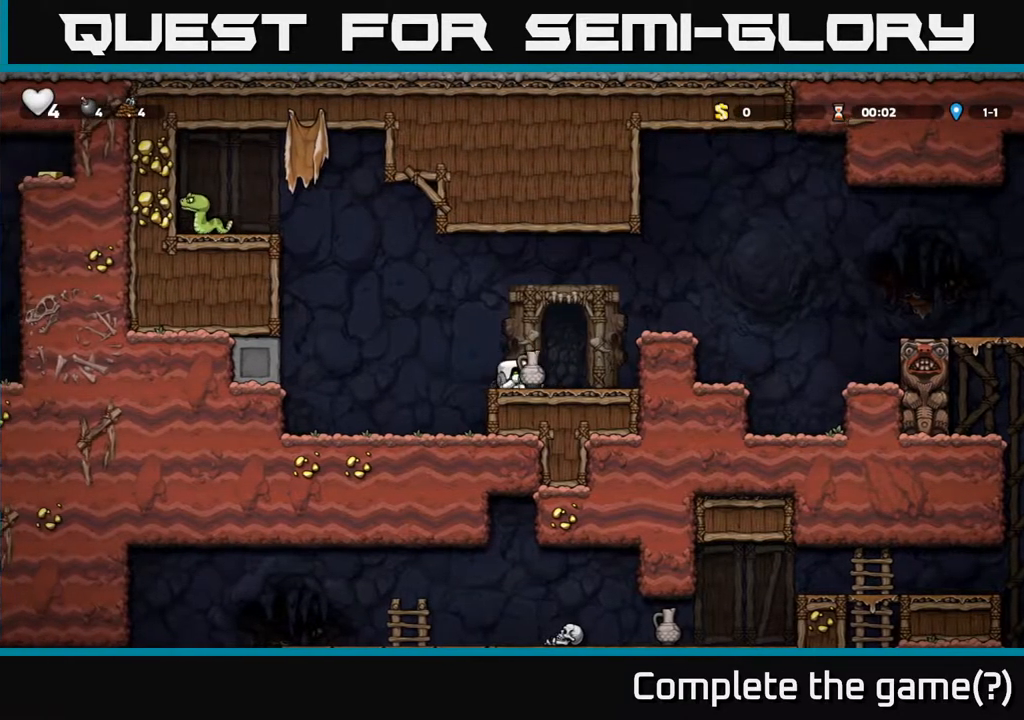
{"buttons": [], "left_stick": "center", "events": [[17, "left_stick", "right"], [233, "X", "down"], [300, "A", "up"], [317, "X", "up"], [383, "left_stick", "center"]]}
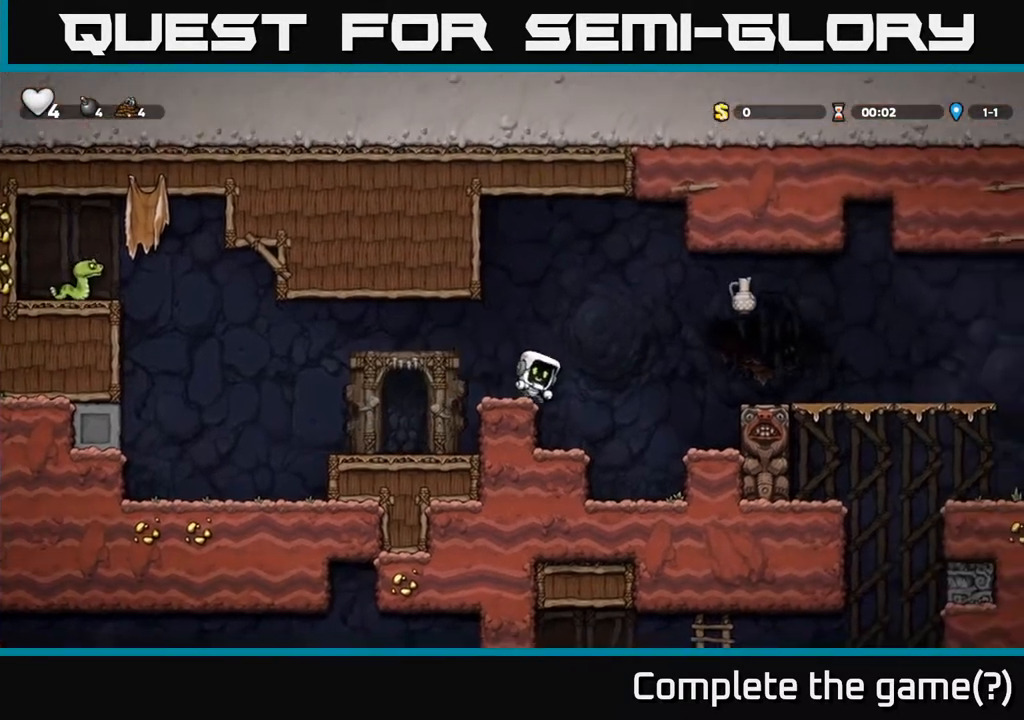
{"buttons": ["A"], "left_stick": "right", "events": [[233, "left_stick", "right"], [350, "A", "down"]]}
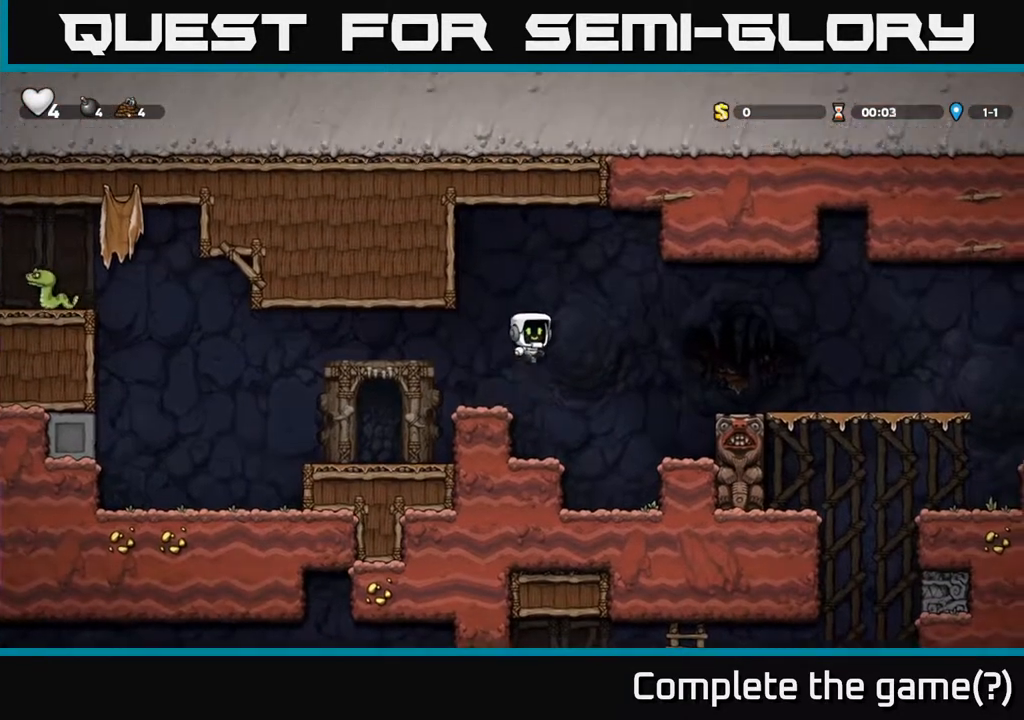
{"buttons": [], "left_stick": "right", "events": [[267, "A", "up"]]}
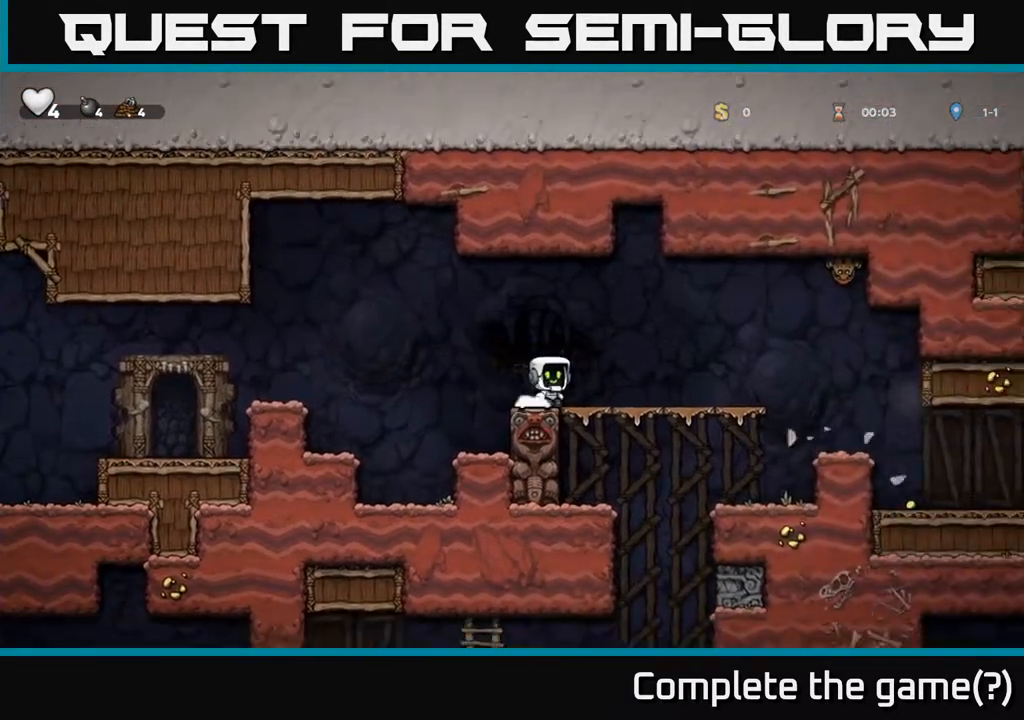
{"buttons": ["A", "X"], "left_stick": "right", "events": [[283, "A", "down"], [350, "X", "down"]]}
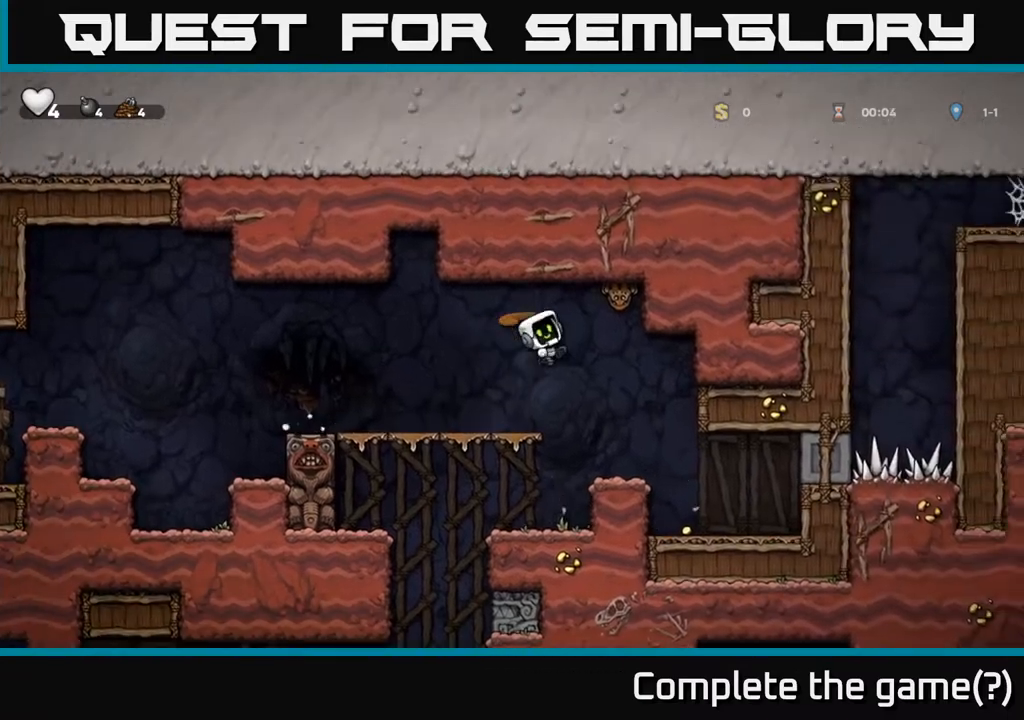
{"buttons": [], "left_stick": "right", "events": [[33, "left_stick", "left"], [50, "X", "up"], [133, "A", "up"], [267, "left_stick", "center"], [333, "left_stick", "right"]]}
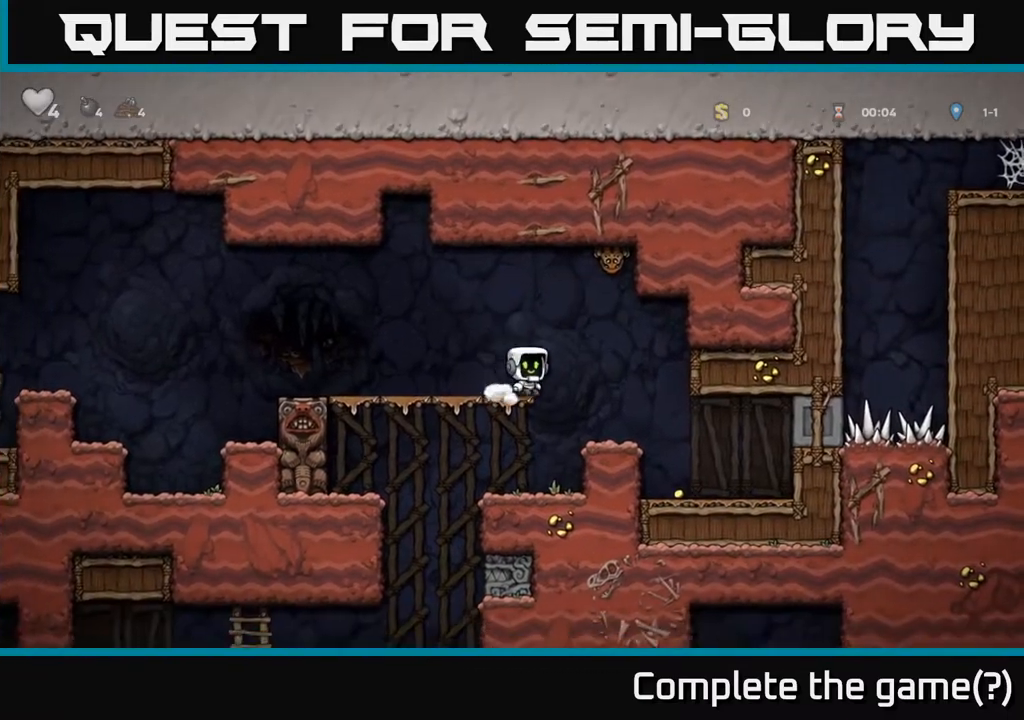
{"buttons": [], "left_stick": "center", "events": [[67, "left_stick", "left"], [250, "left_stick", "center"]]}
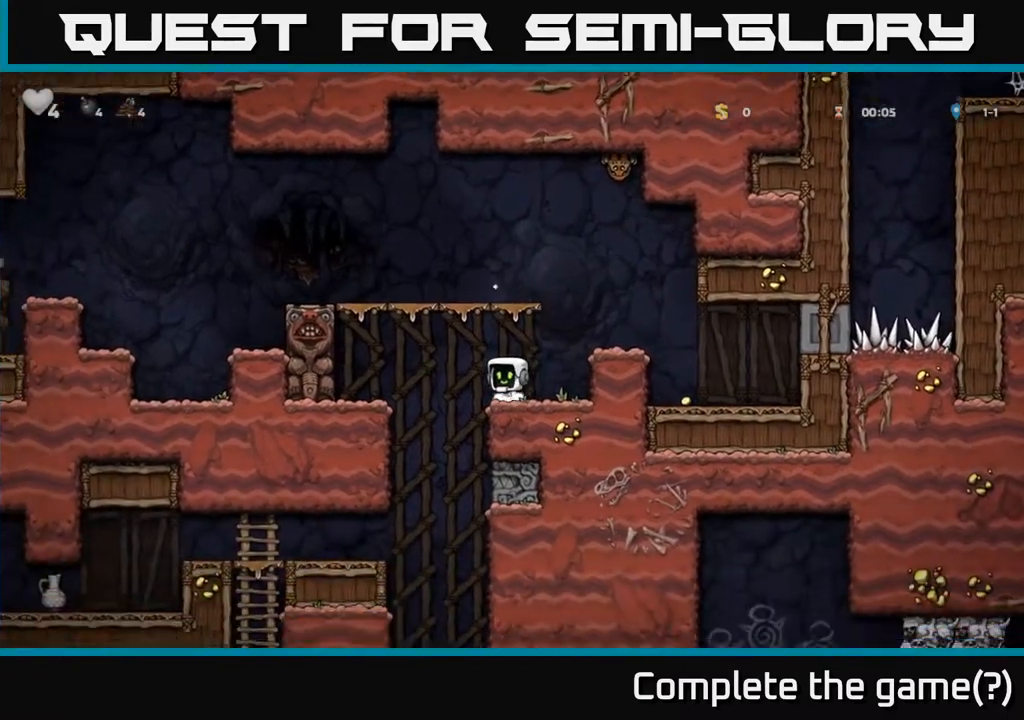
{"buttons": [], "left_stick": "right", "events": [[17, "left_stick", "right"], [33, "A", "down"], [250, "A", "up"]]}
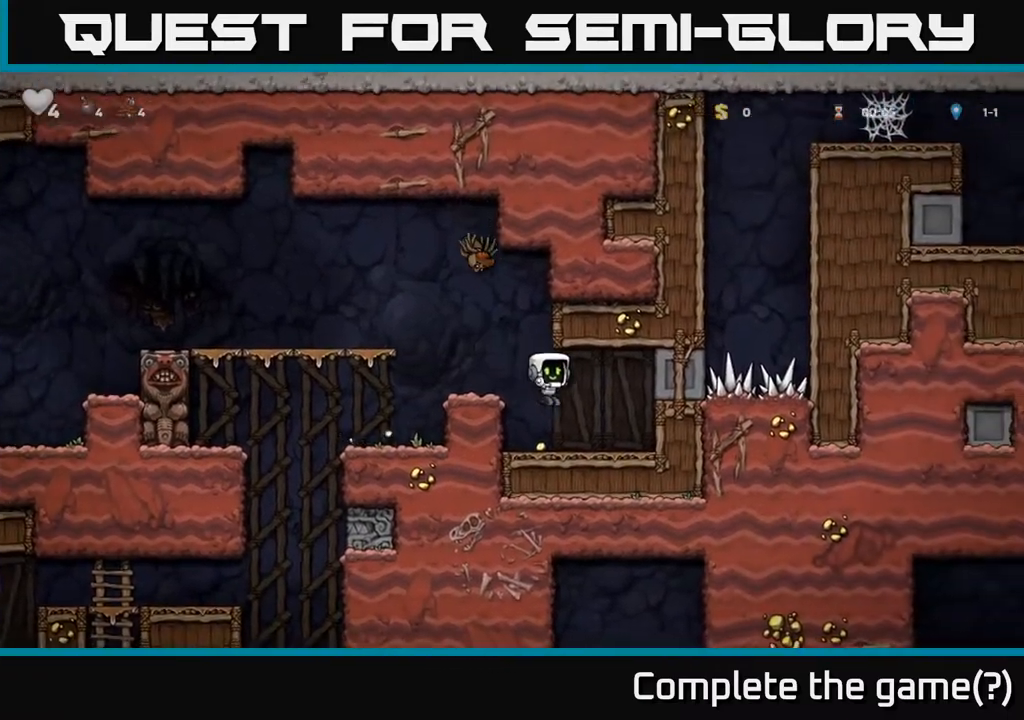
{"buttons": [], "left_stick": "center", "events": [[50, "left_stick", "left"], [183, "X", "down"], [217, "left_stick", "center"], [300, "A", "down"], [333, "X", "up"], [350, "left_stick", "left"], [400, "A", "up"], [450, "left_stick", "center"]]}
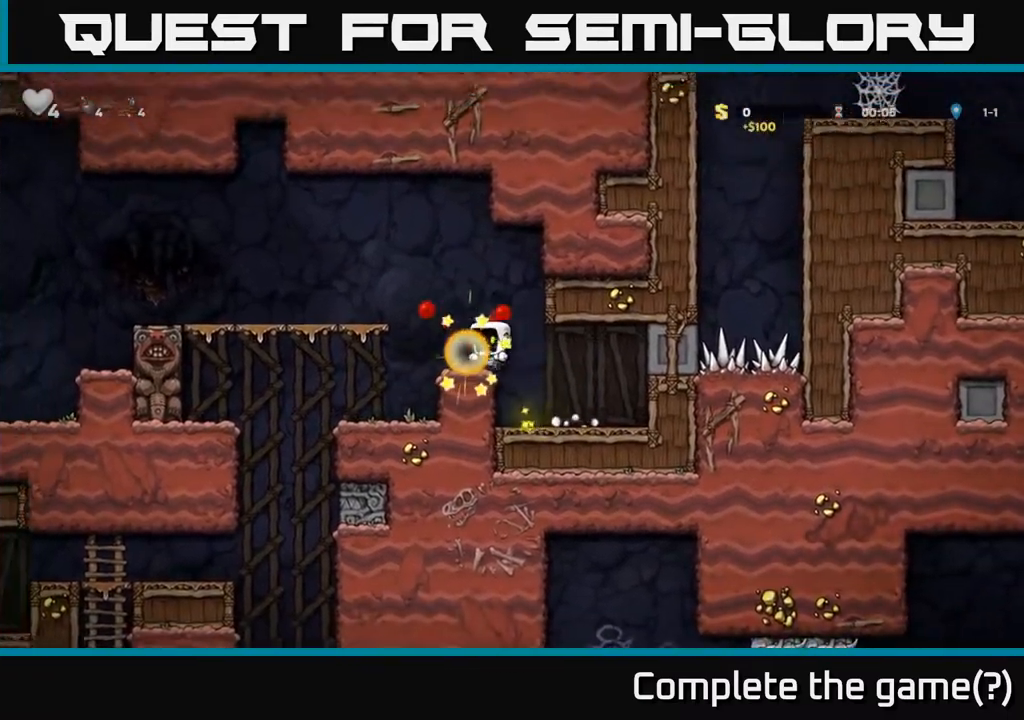
{"buttons": [], "left_stick": "center", "events": [[133, "left_stick", "left"], [350, "left_stick", "center"]]}
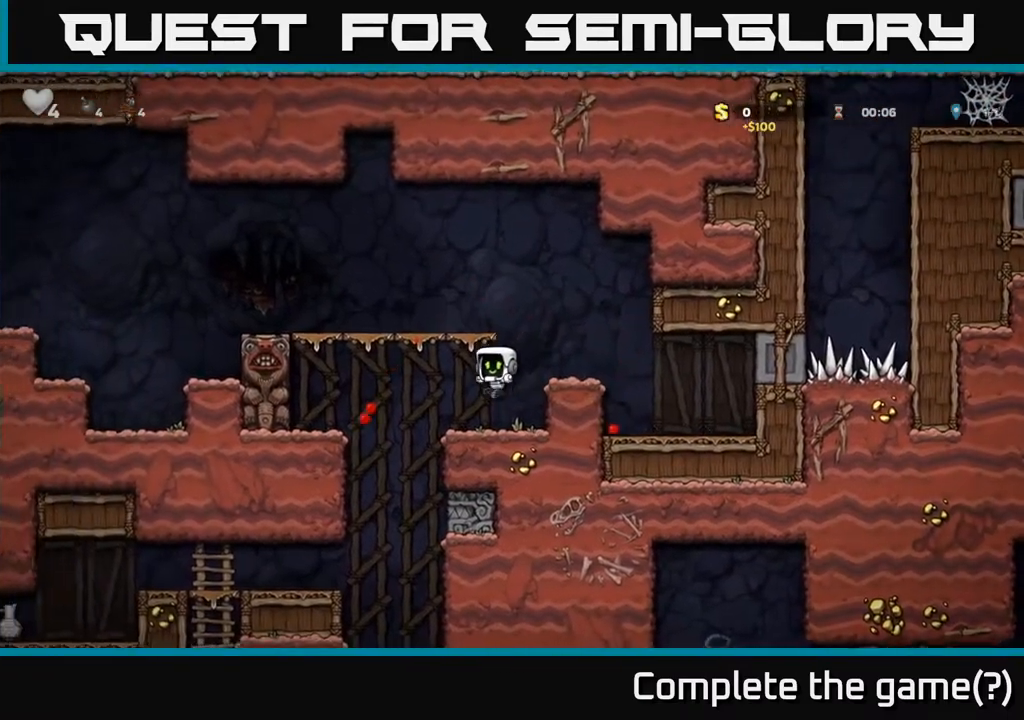
{"buttons": [], "left_stick": "center", "events": []}
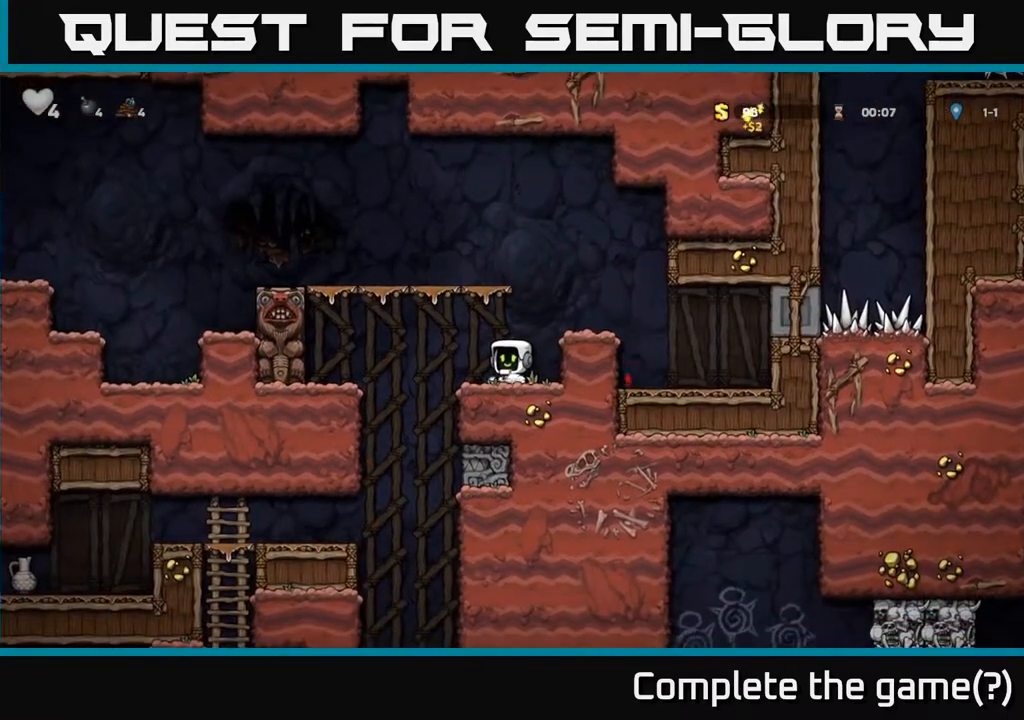
{"buttons": [], "left_stick": "left", "events": [[233, "left_stick", "left"], [283, "A", "down"], [500, "A", "up"]]}
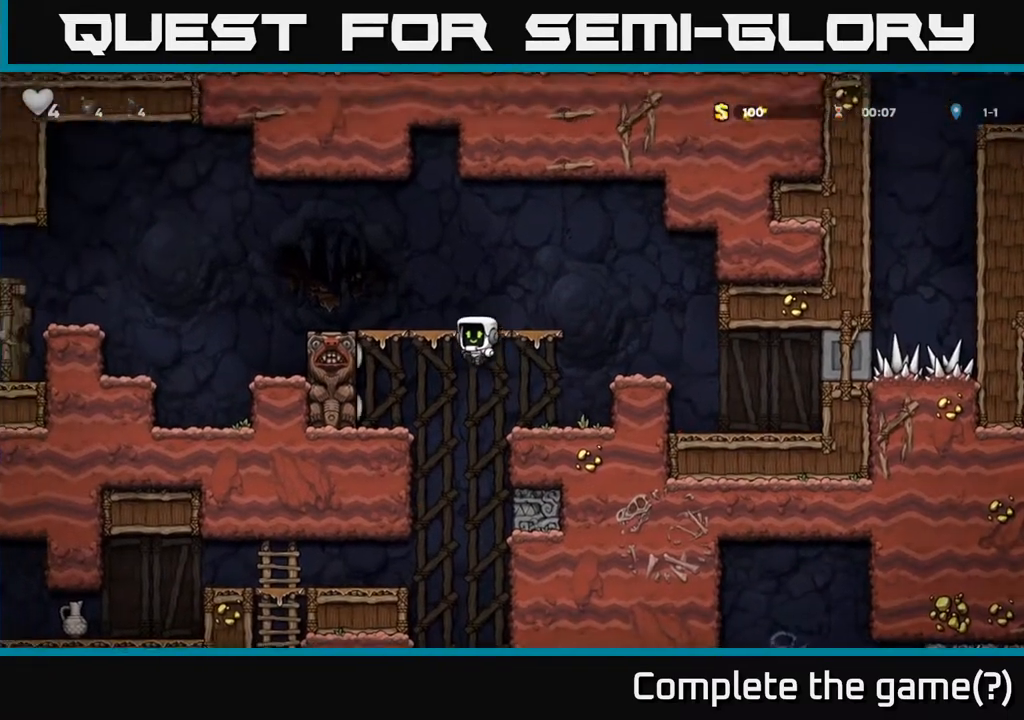
{"buttons": ["A"], "left_stick": "right", "events": [[100, "left_stick", "right"], [283, "A", "down"], [400, "A", "up"], [483, "A", "down"]]}